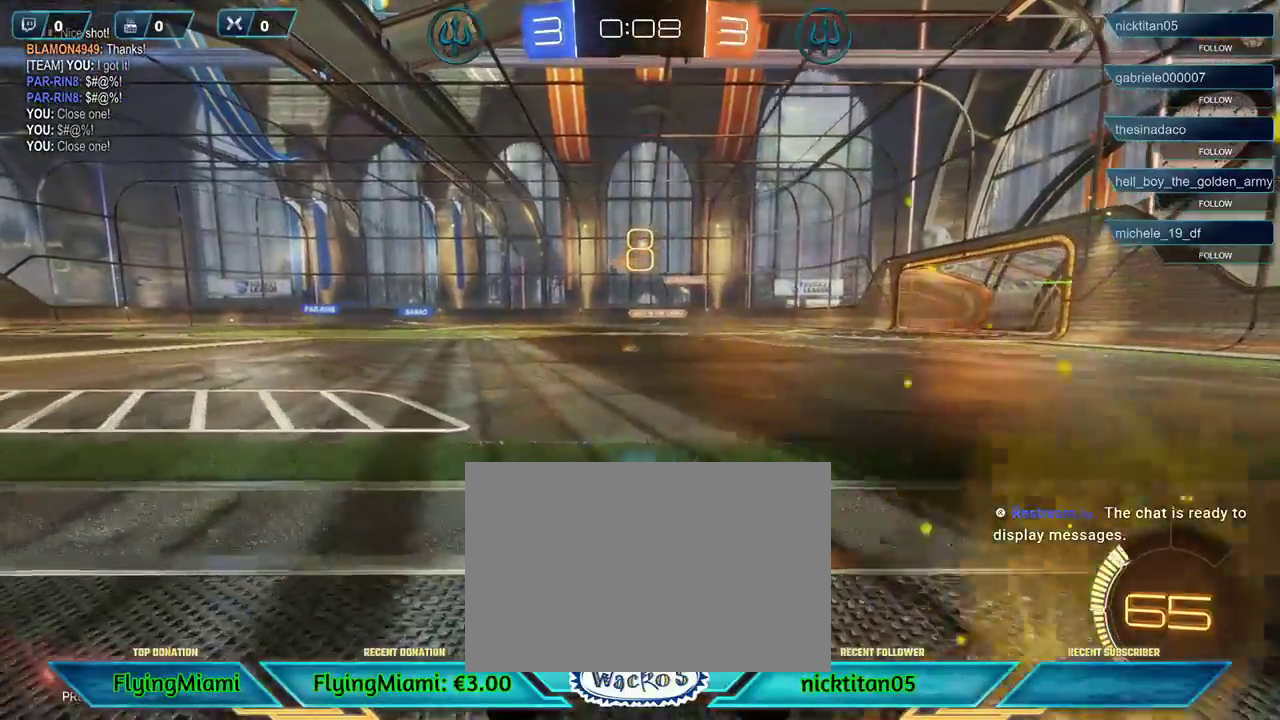
Gameplay with a controller (Xbox layout); each line is a JSON object with the inputs held at the frame after it. "events" lists button and stick changes between this image and that frame as [ms after this image, input, new state], when the widget could be followed in between. Not read: R3.
{"buttons": ["R2"], "left_stick": "center", "events": [[33, "left_stick", "center"], [233, "left_stick", "right"], [367, "left_stick", "center"]]}
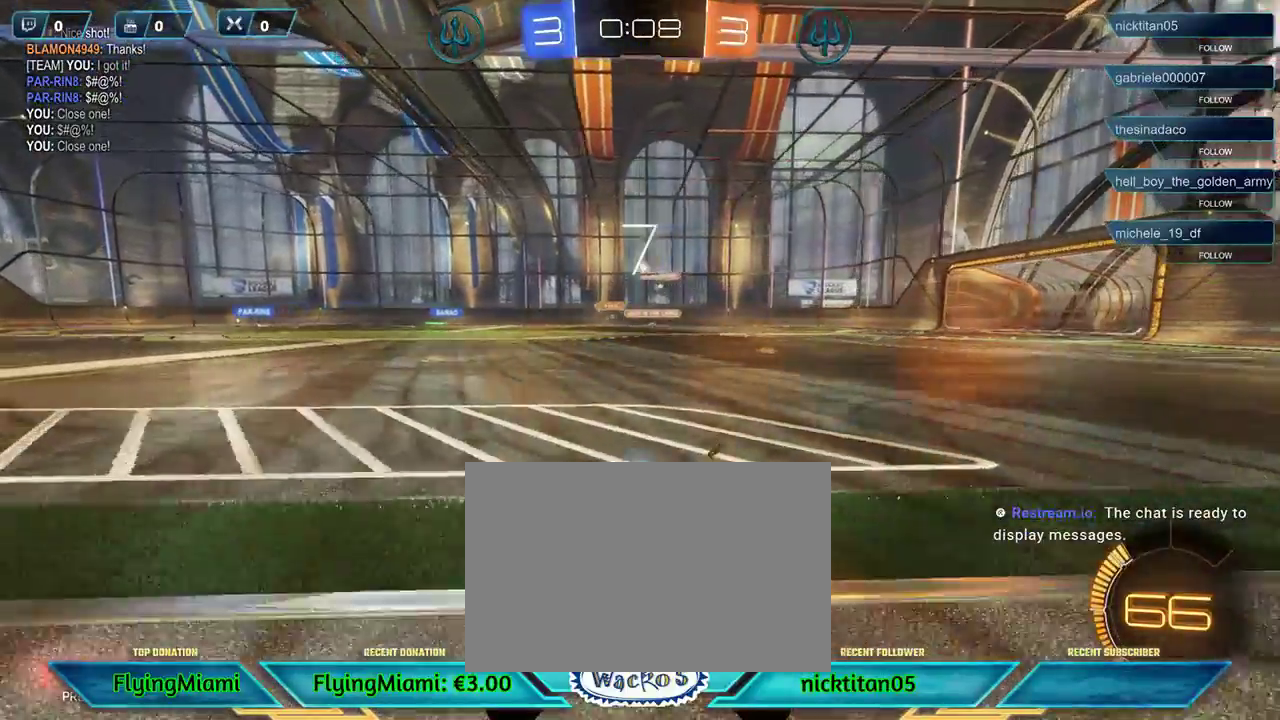
{"buttons": ["R2"], "left_stick": "center", "events": [[200, "left_stick", "left"], [367, "left_stick", "center"]]}
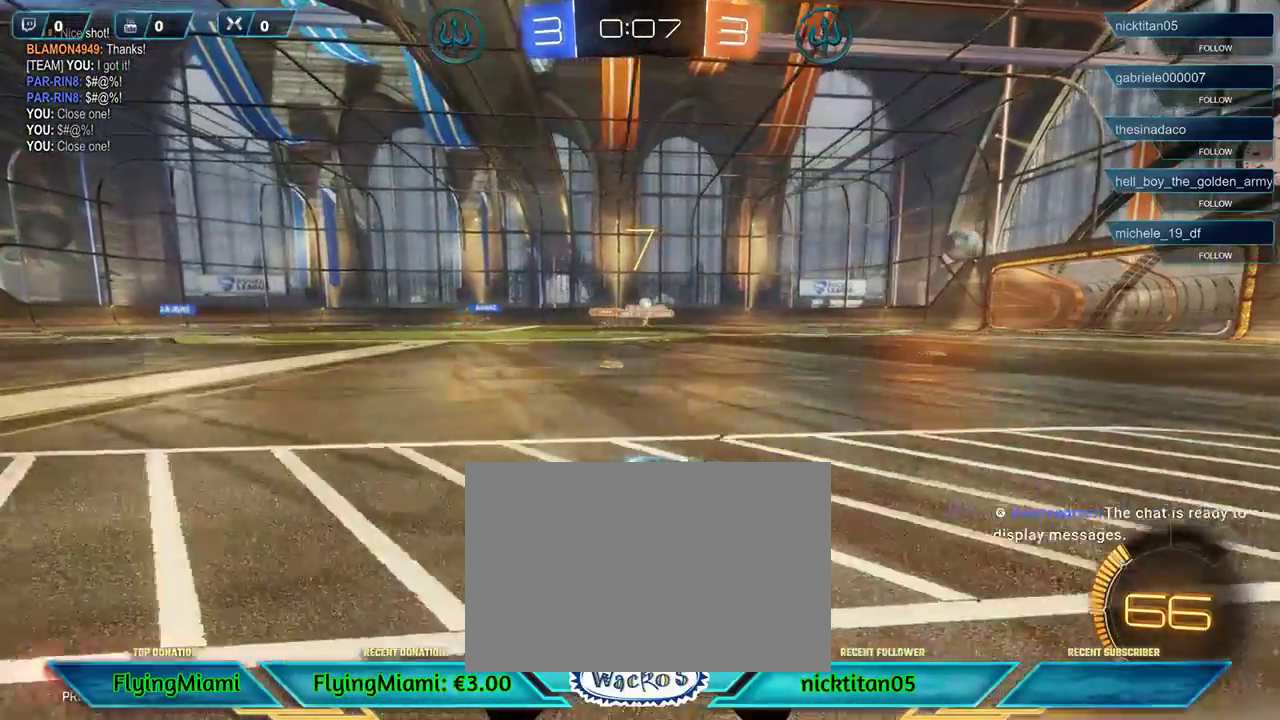
{"buttons": ["R2"], "left_stick": "right", "events": [[467, "left_stick", "right"]]}
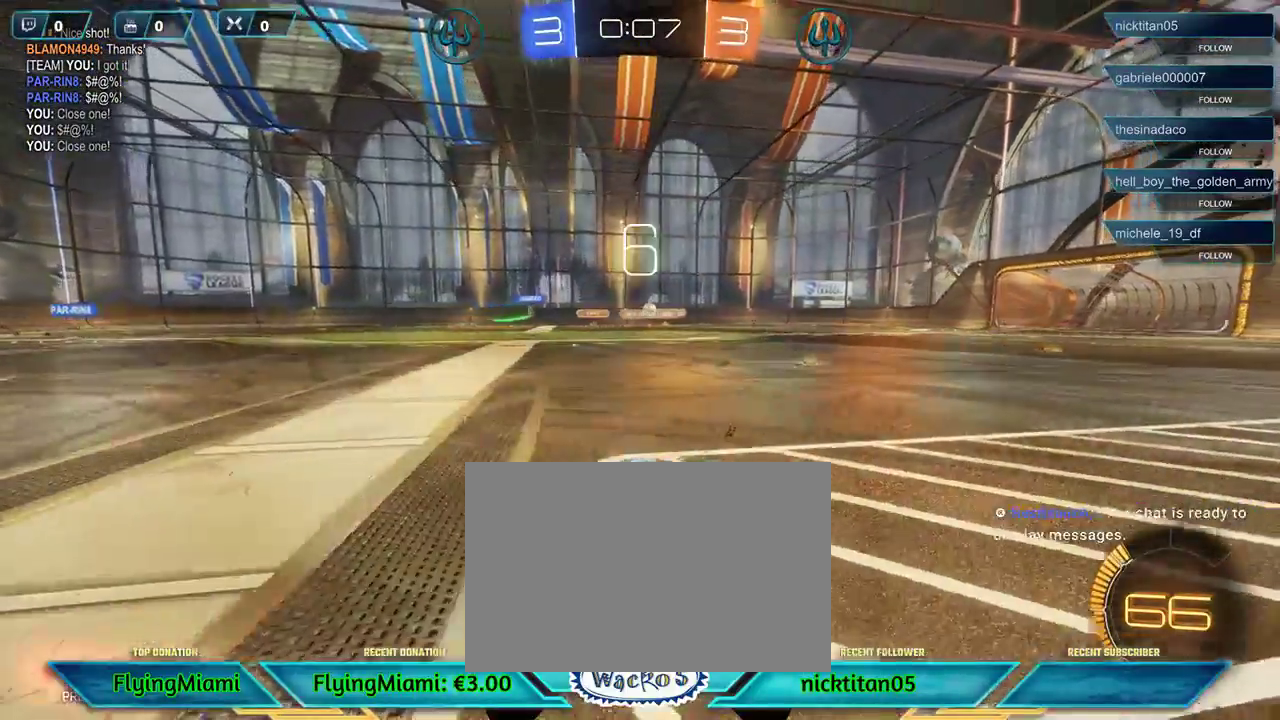
{"buttons": ["R2"], "left_stick": "right", "events": []}
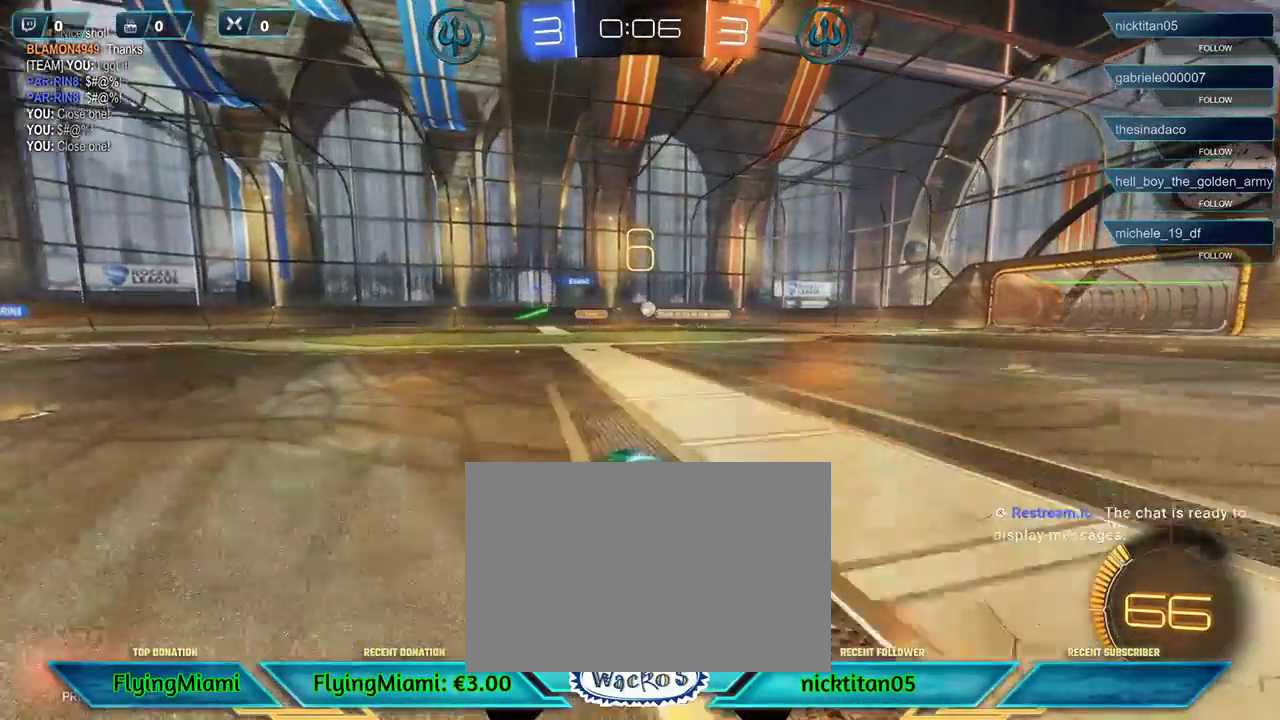
{"buttons": ["R2"], "left_stick": "left", "events": [[133, "left_stick", "center"], [433, "left_stick", "left"]]}
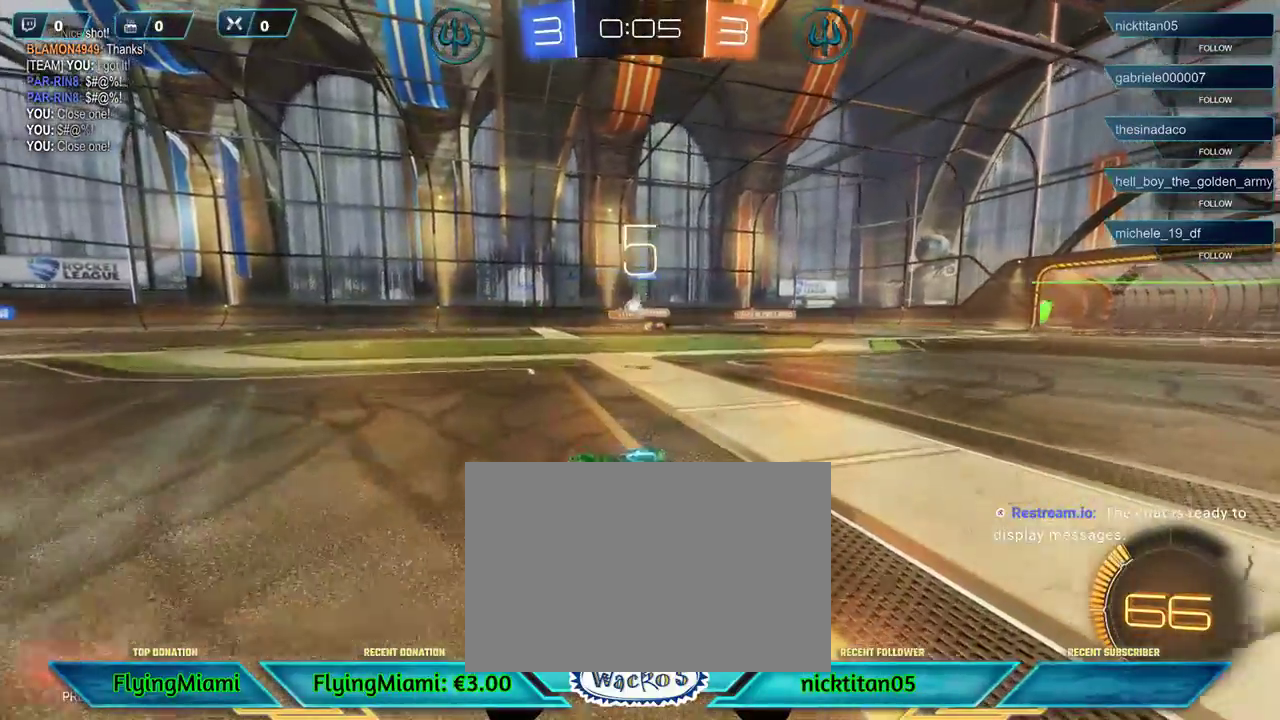
{"buttons": ["R1", "R2"], "left_stick": "center", "events": [[100, "left_stick", "center"], [300, "left_stick", "left"], [500, "R1", "down"], [500, "left_stick", "center"]]}
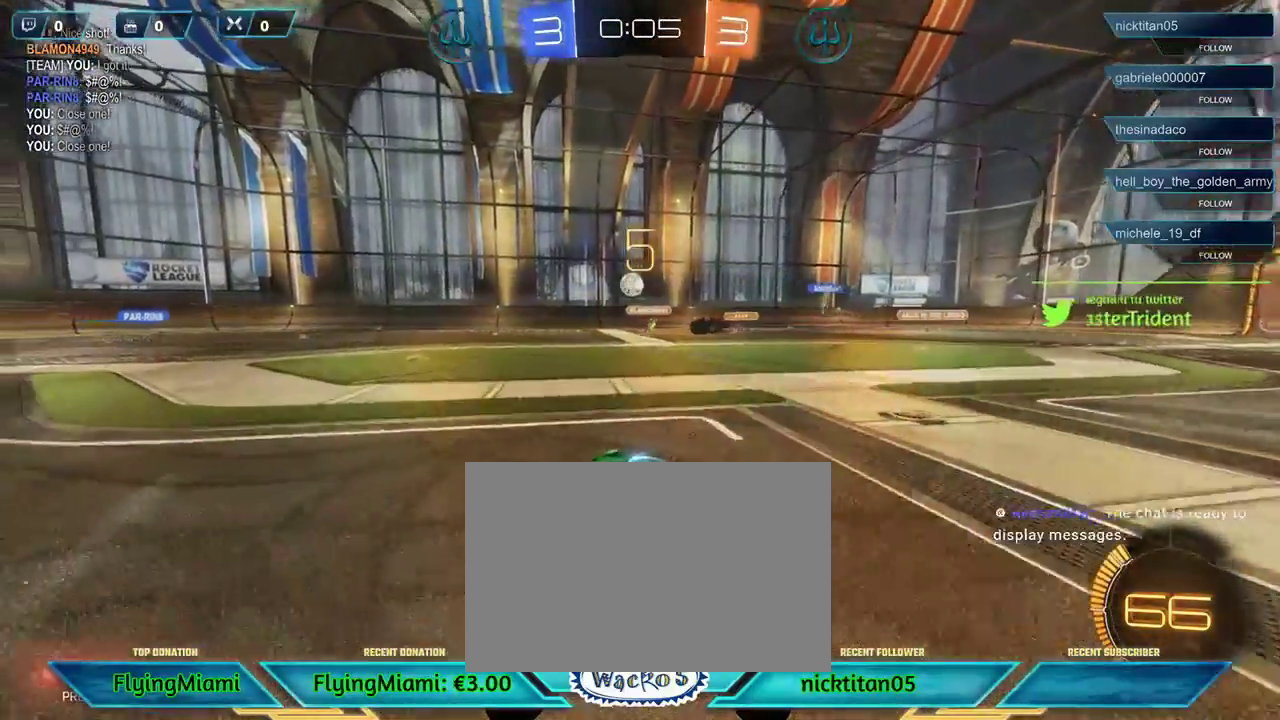
{"buttons": ["R1", "R2"], "left_stick": "center", "events": [[317, "R1", "up"], [367, "left_stick", "left"], [500, "R1", "down"], [500, "left_stick", "center"]]}
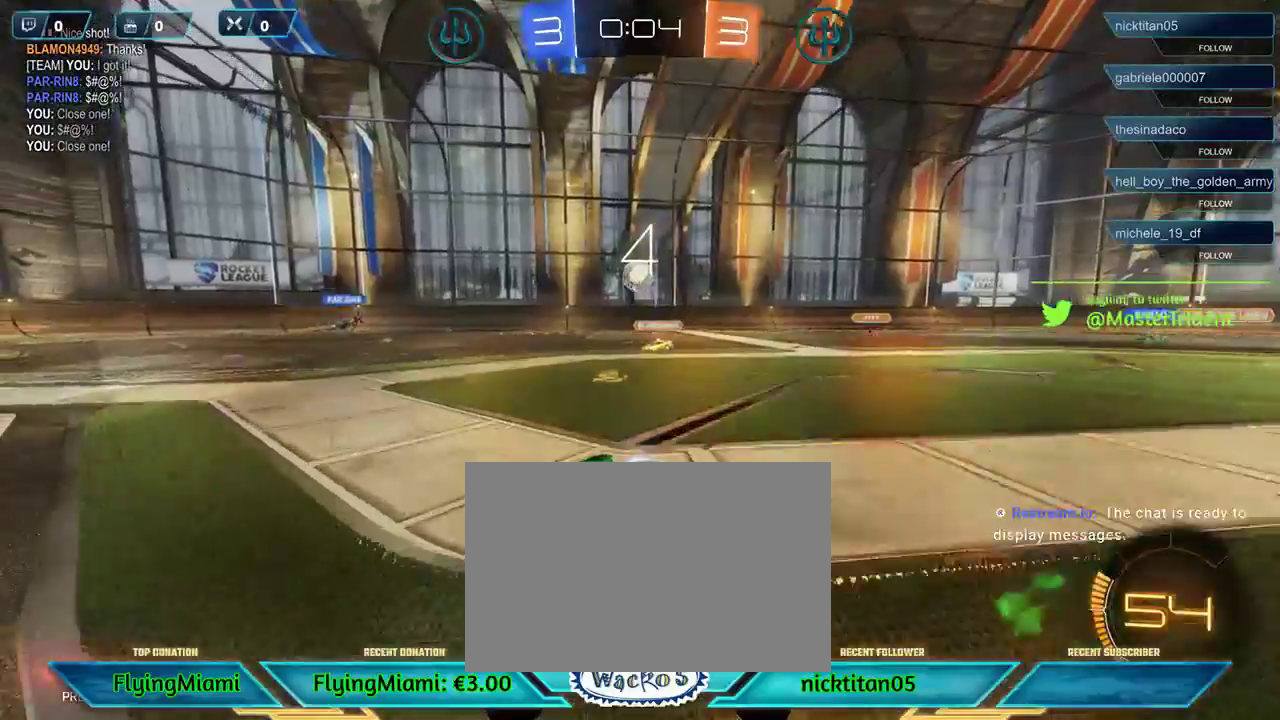
{"buttons": ["R1", "R2"], "left_stick": "center", "events": [[233, "left_stick", "right"], [400, "left_stick", "center"]]}
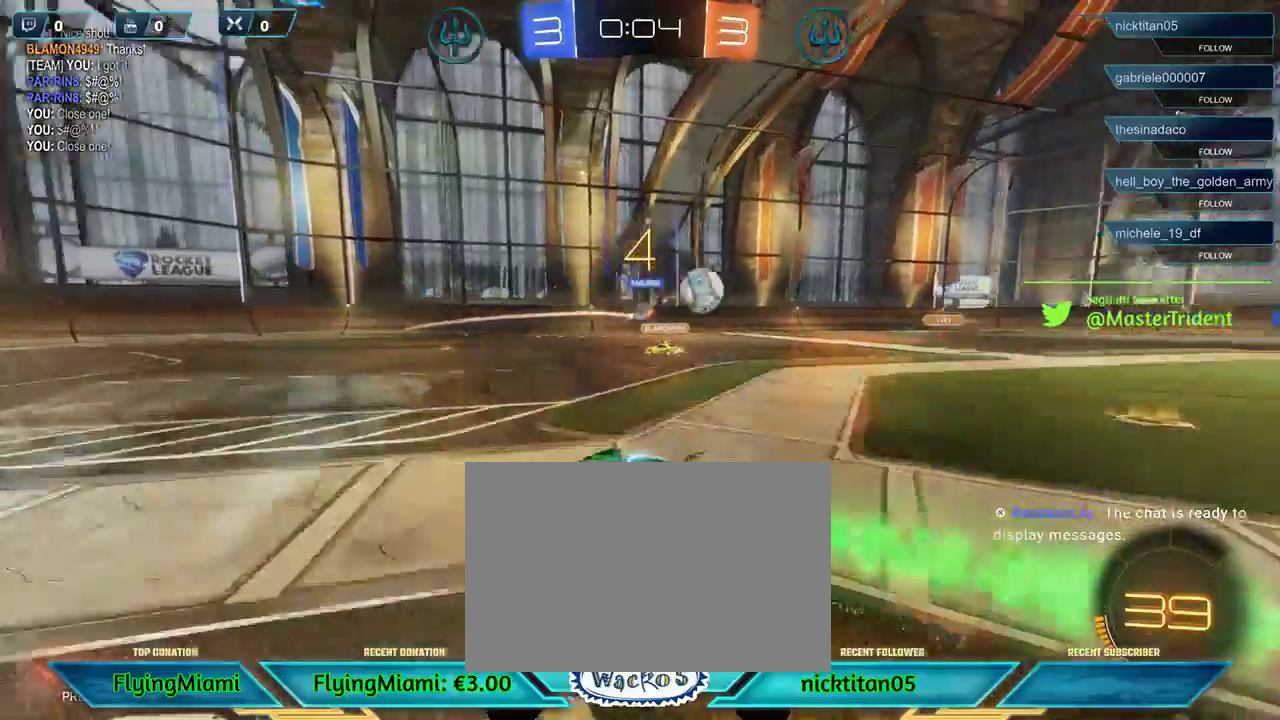
{"buttons": ["R2"], "left_stick": "right", "events": [[33, "left_stick", "right"], [300, "R1", "up"]]}
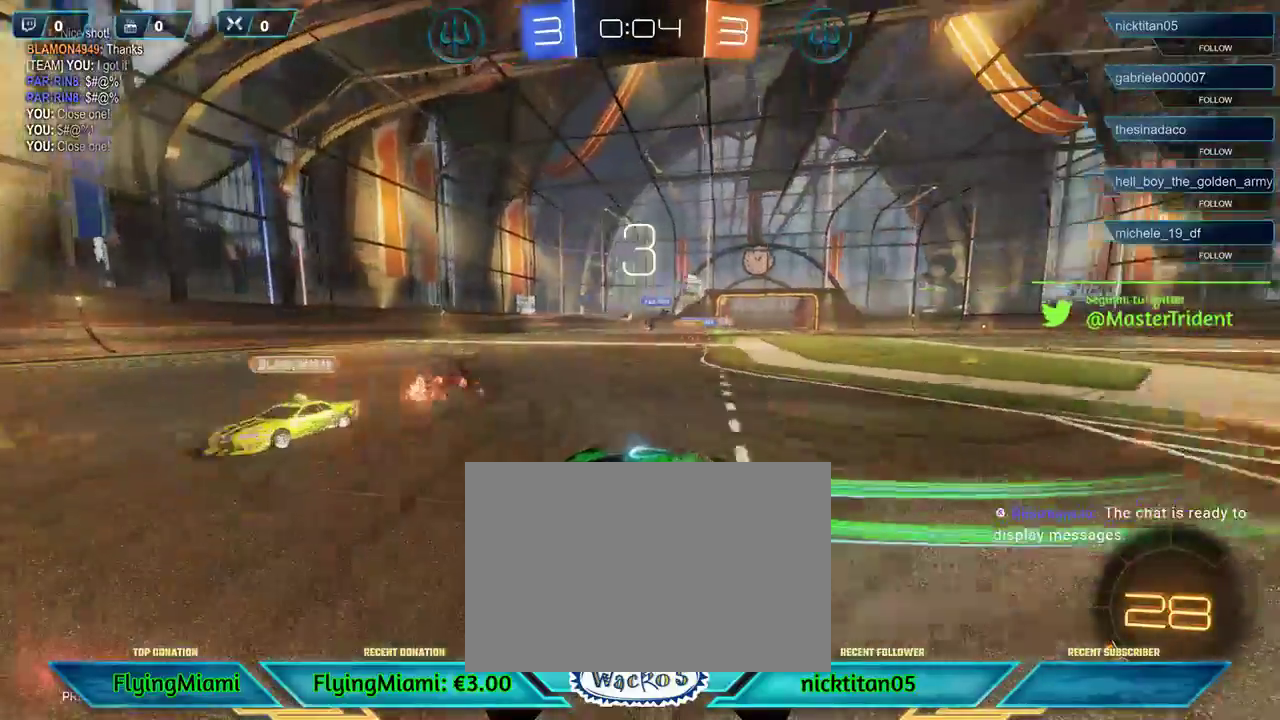
{"buttons": ["R2", "DPAD_RIGHT"], "left_stick": "right", "events": [[483, "DPAD_RIGHT", "down"]]}
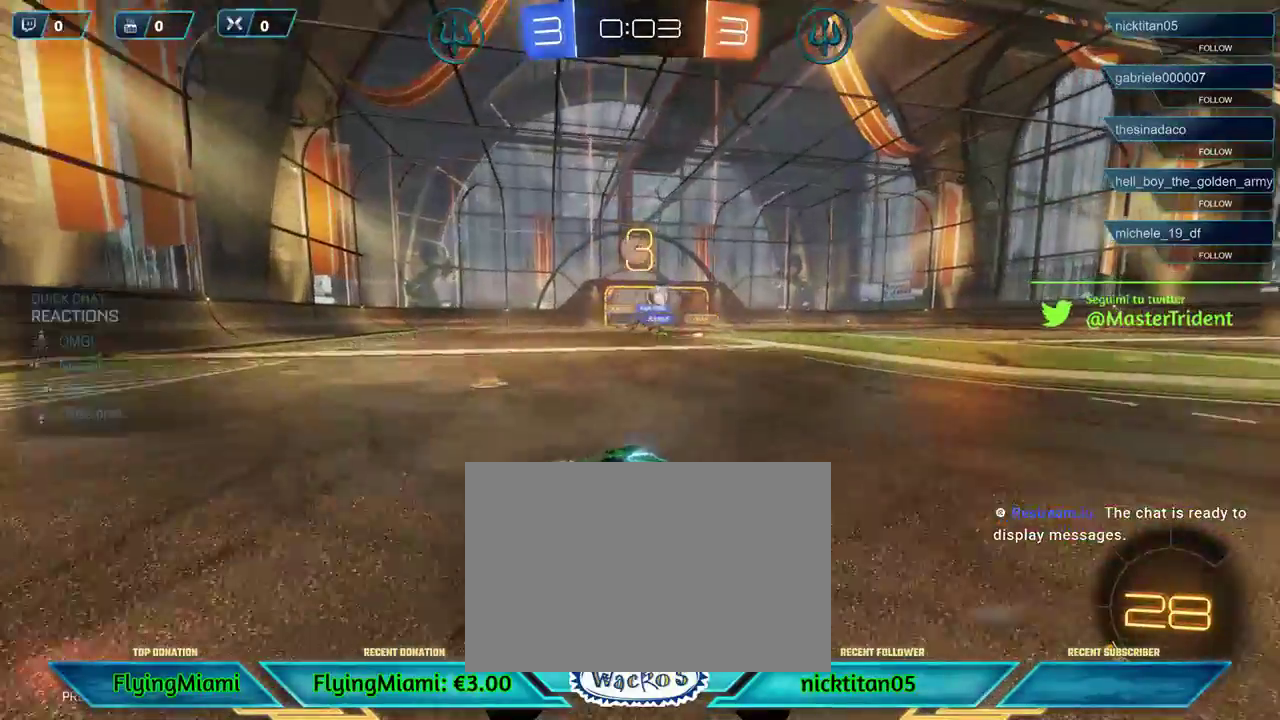
{"buttons": ["R2"], "left_stick": "center", "events": [[67, "DPAD_RIGHT", "up"], [167, "DPAD_RIGHT", "down"], [267, "DPAD_RIGHT", "up"], [283, "left_stick", "center"]]}
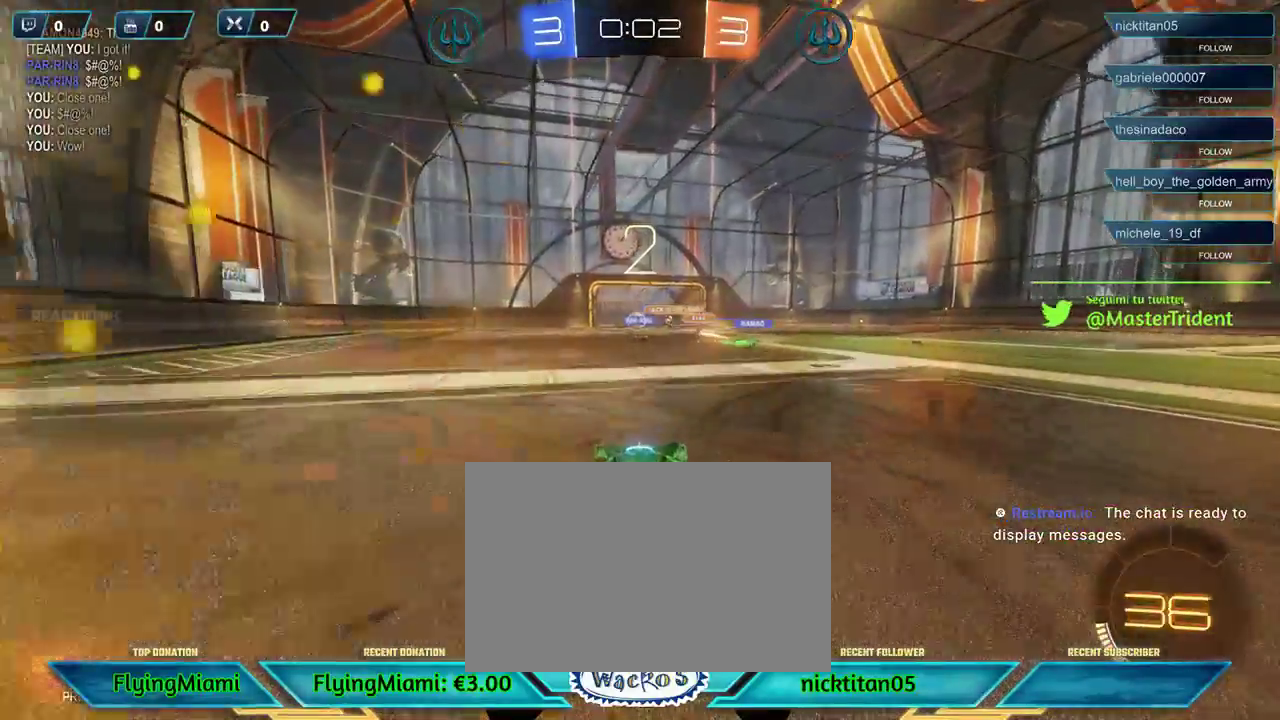
{"buttons": ["R2", "DPAD_UP"], "left_stick": "center", "events": [[17, "left_stick", "right"], [267, "DPAD_LEFT", "down"], [267, "left_stick", "center"], [367, "DPAD_LEFT", "up"], [467, "DPAD_UP", "down"]]}
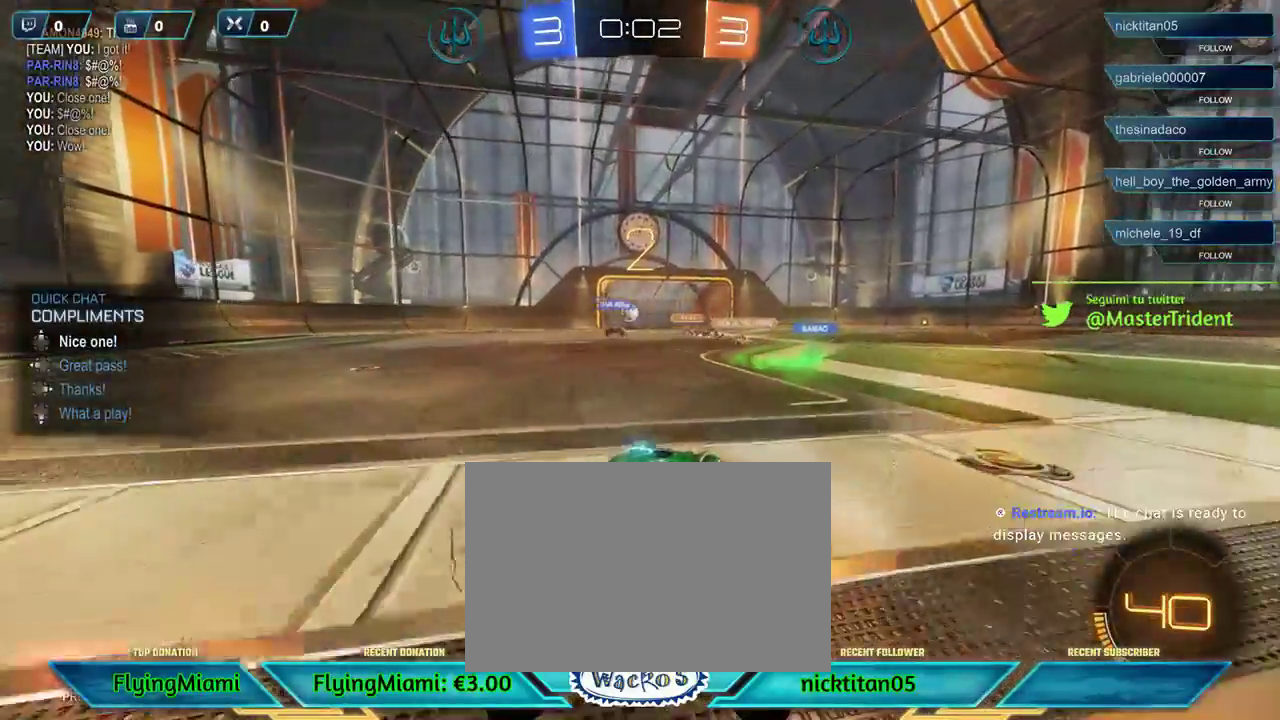
{"buttons": ["R2"], "left_stick": "left", "events": [[67, "DPAD_UP", "up"], [333, "left_stick", "left"]]}
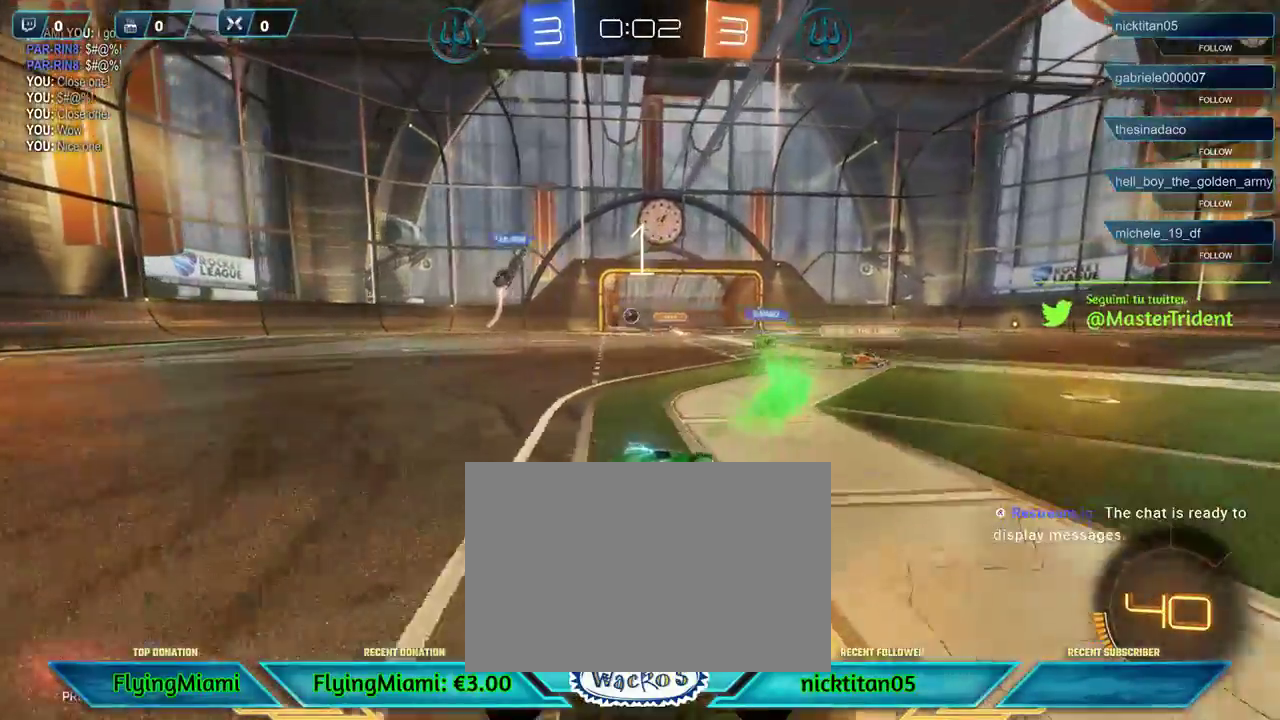
{"buttons": ["X"], "left_stick": "down-left", "events": [[83, "A", "down"], [83, "R2", "up"], [83, "left_stick", "down-left"], [183, "A", "up"], [250, "left_stick", "down"], [433, "left_stick", "down-left"], [483, "X", "down"]]}
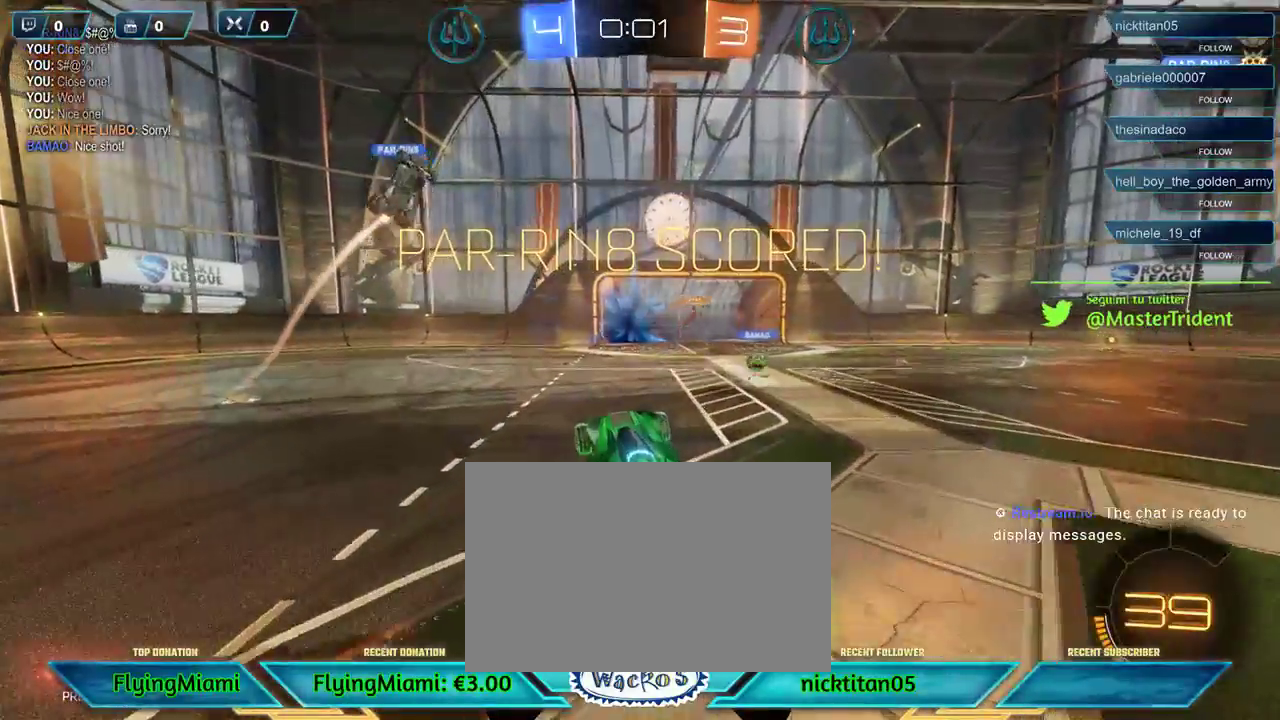
{"buttons": ["X", "R1"], "left_stick": "right", "events": [[33, "R1", "down"], [100, "left_stick", "down"], [233, "left_stick", "down-right"], [350, "left_stick", "right"]]}
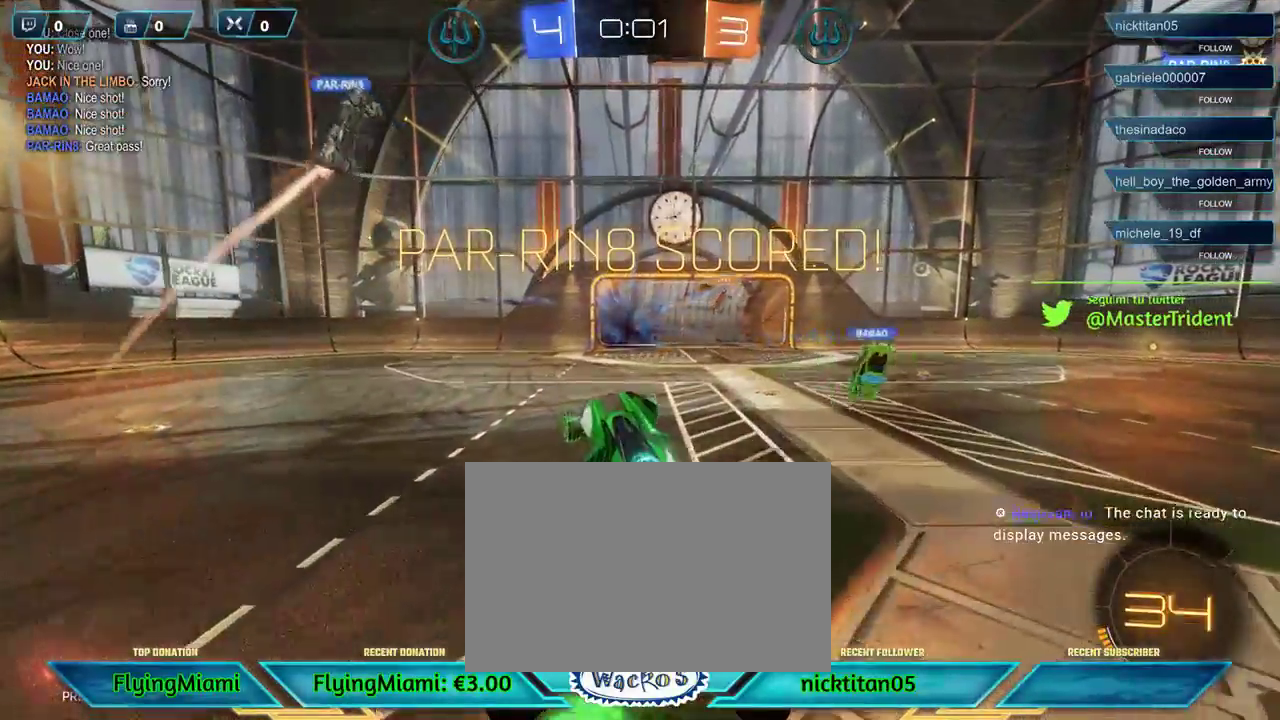
{"buttons": ["X", "R1"], "left_stick": "right", "events": []}
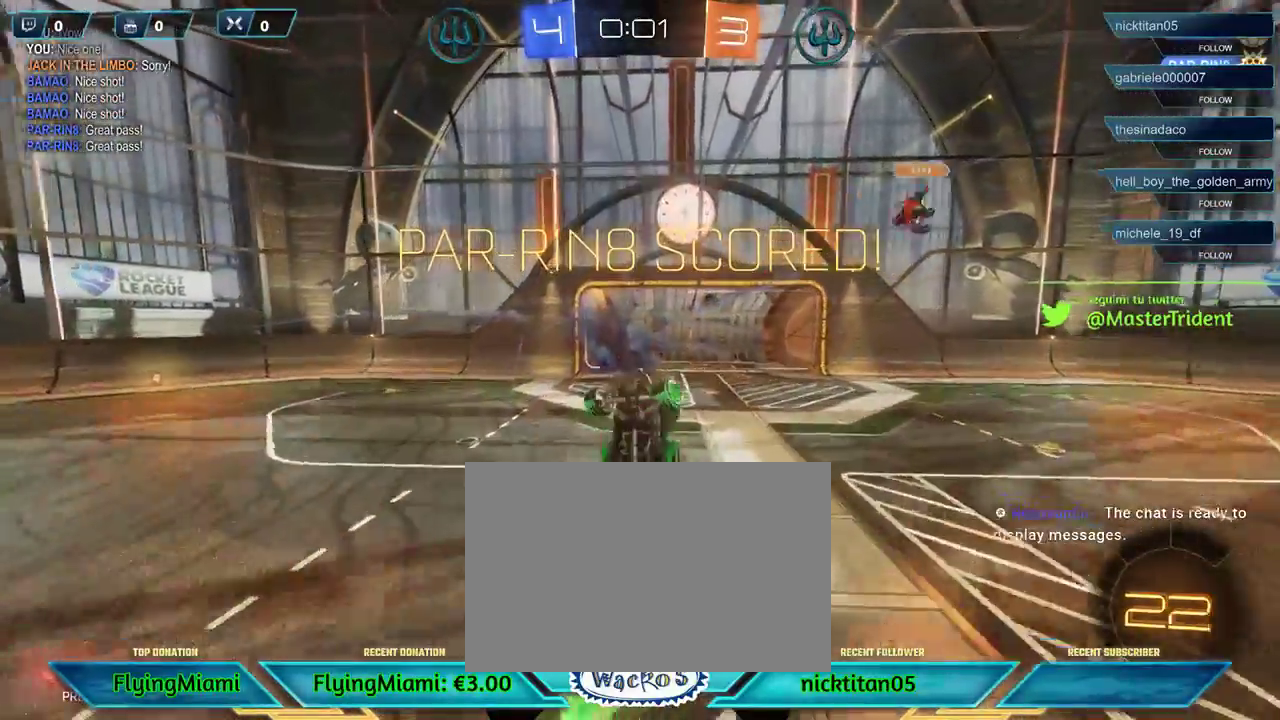
{"buttons": ["X", "R1"], "left_stick": "down-right", "events": [[133, "left_stick", "down-right"]]}
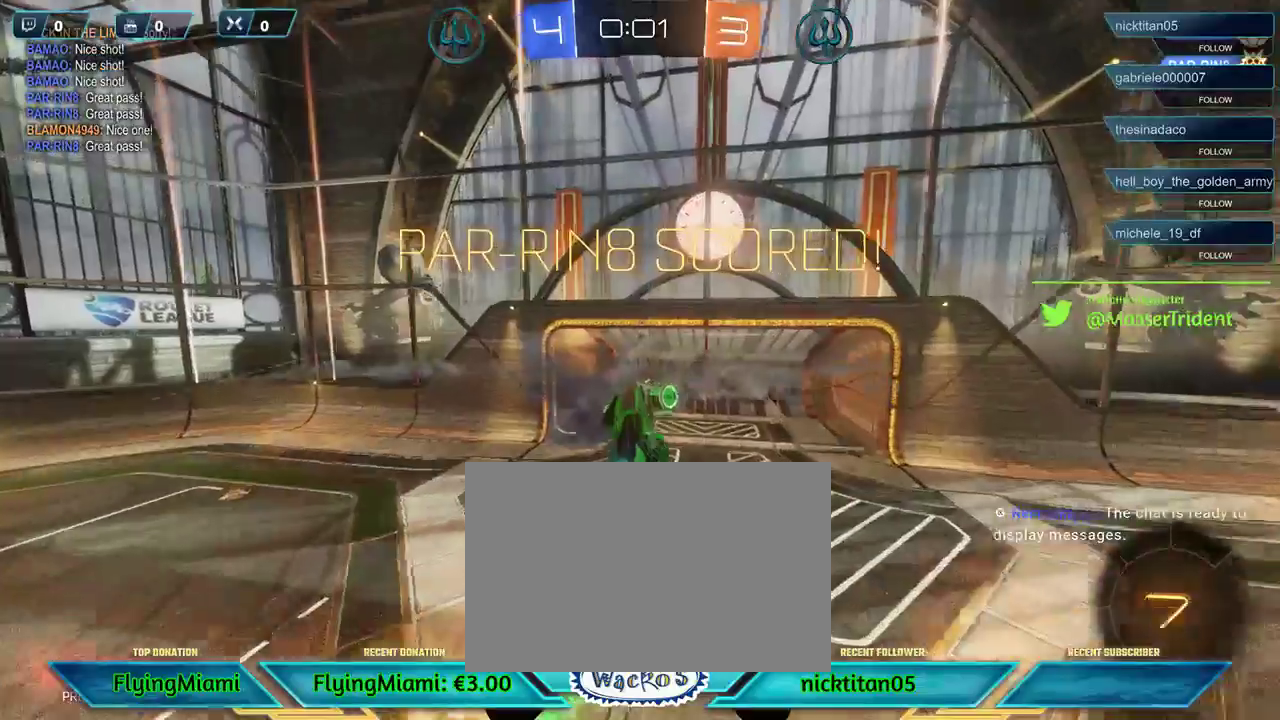
{"buttons": [], "left_stick": "down", "events": [[200, "R1", "up"], [233, "X", "up"], [400, "left_stick", "down"]]}
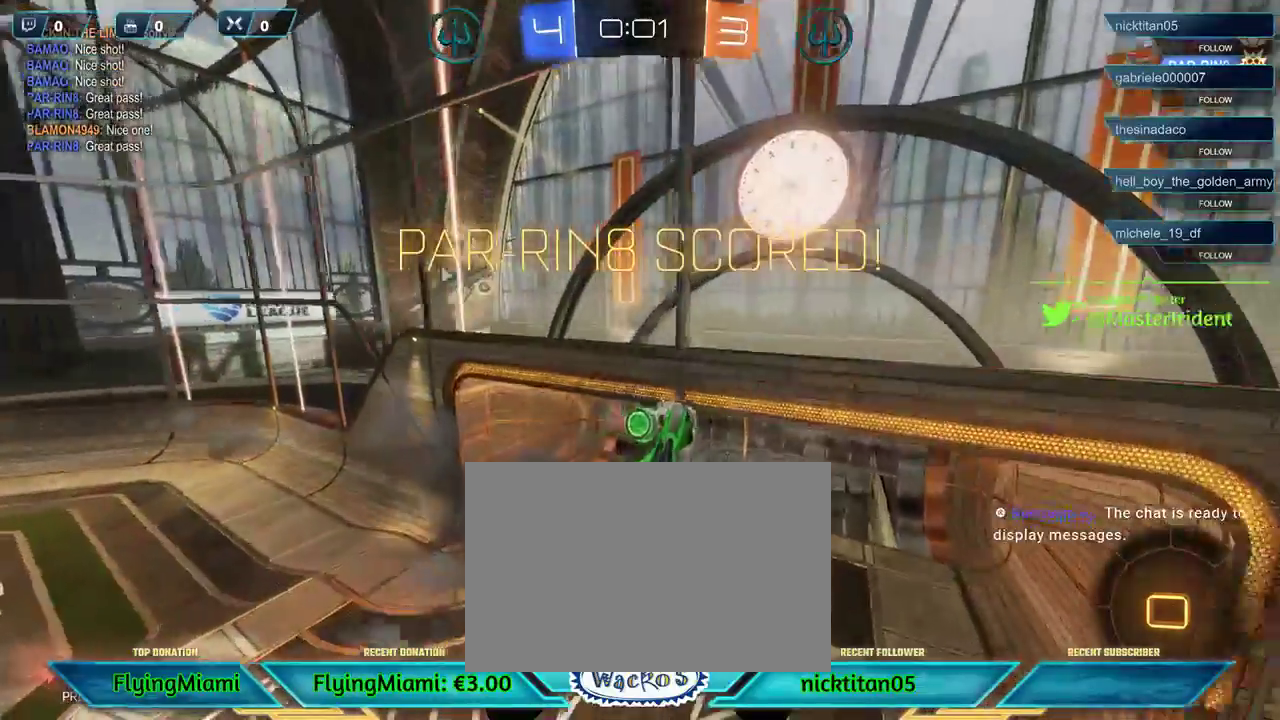
{"buttons": [], "left_stick": "down", "events": [[33, "DPAD_LEFT", "down"], [167, "DPAD_LEFT", "up"], [267, "DPAD_UP", "down"], [400, "DPAD_UP", "up"]]}
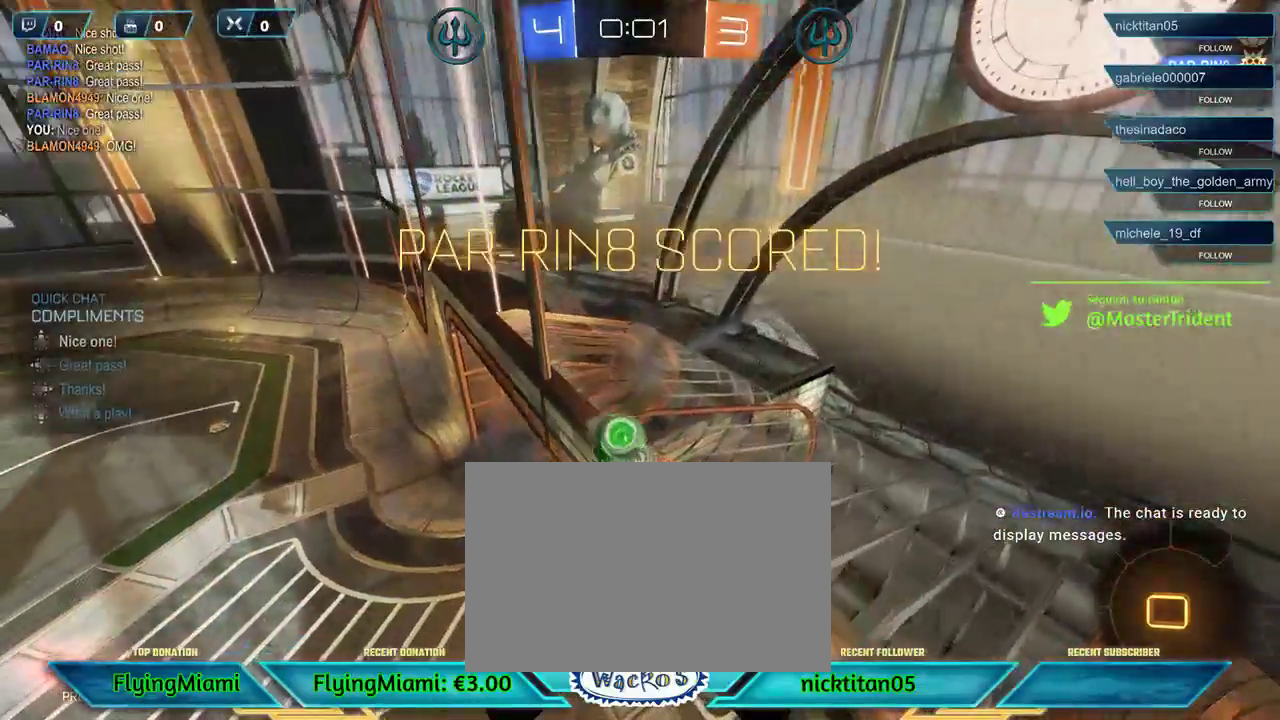
{"buttons": [], "left_stick": "down", "events": []}
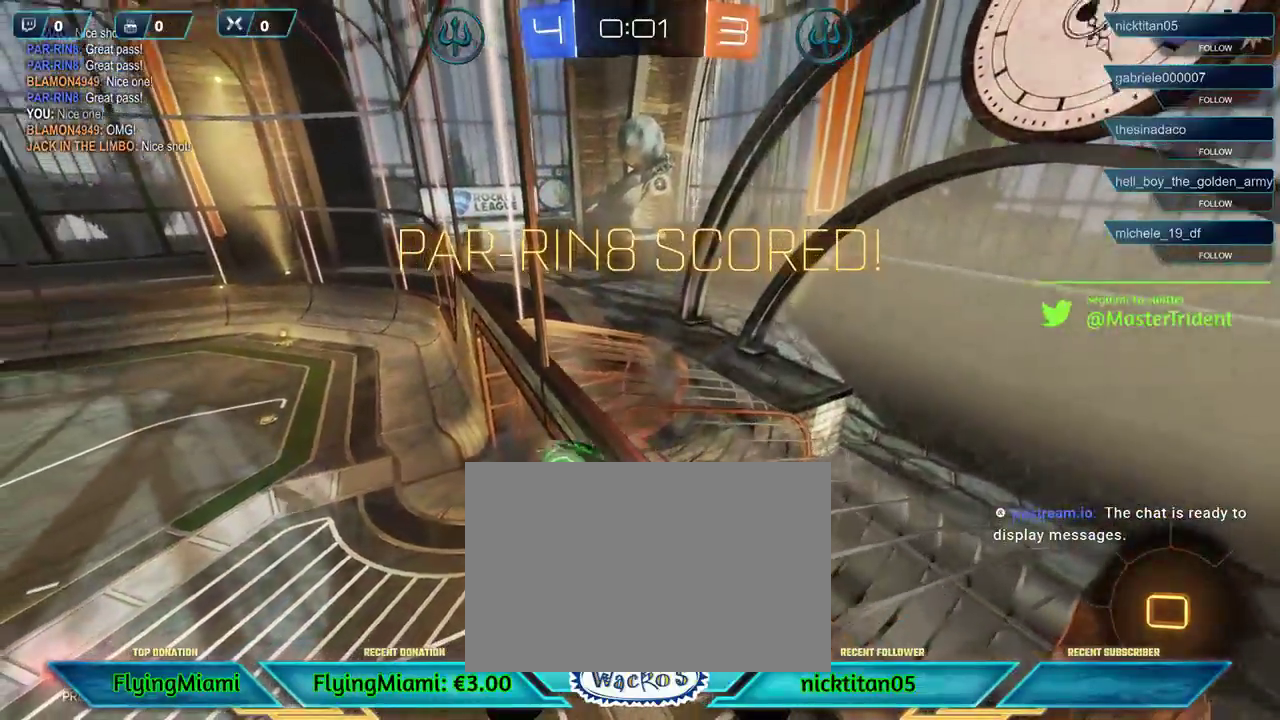
{"buttons": [], "left_stick": "down", "events": []}
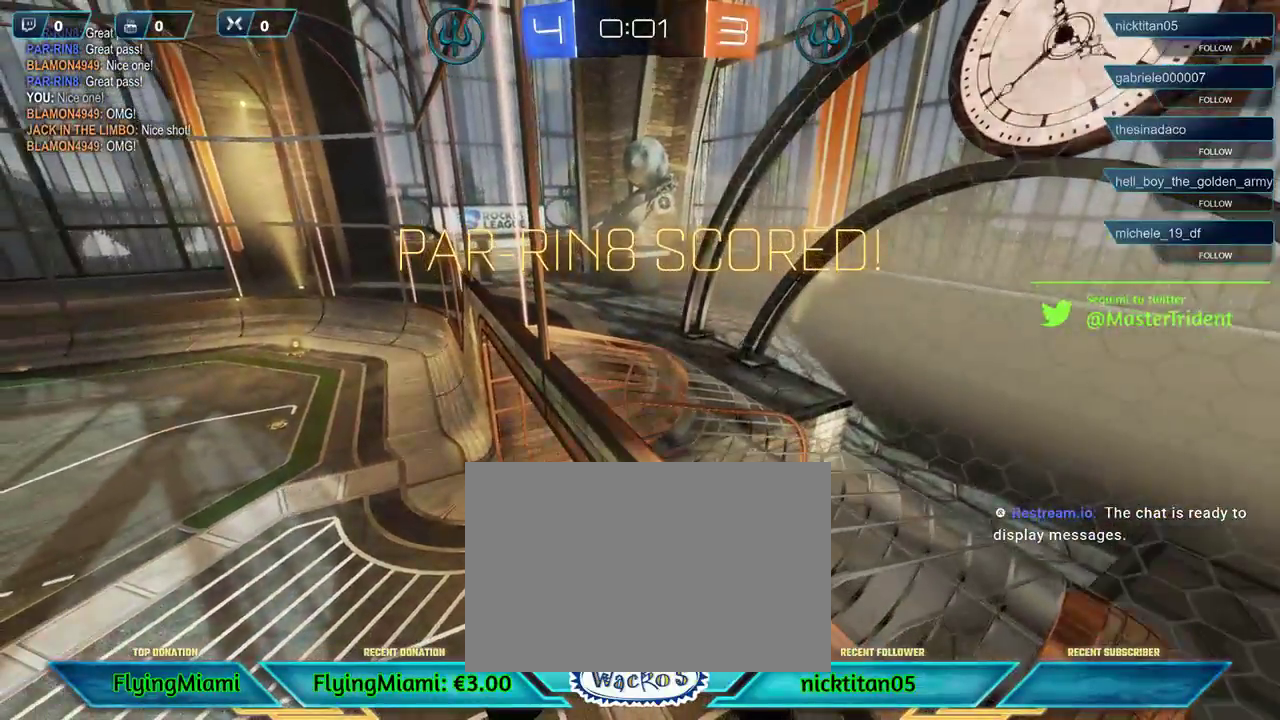
{"buttons": [], "left_stick": "center", "events": [[267, "left_stick", "center"]]}